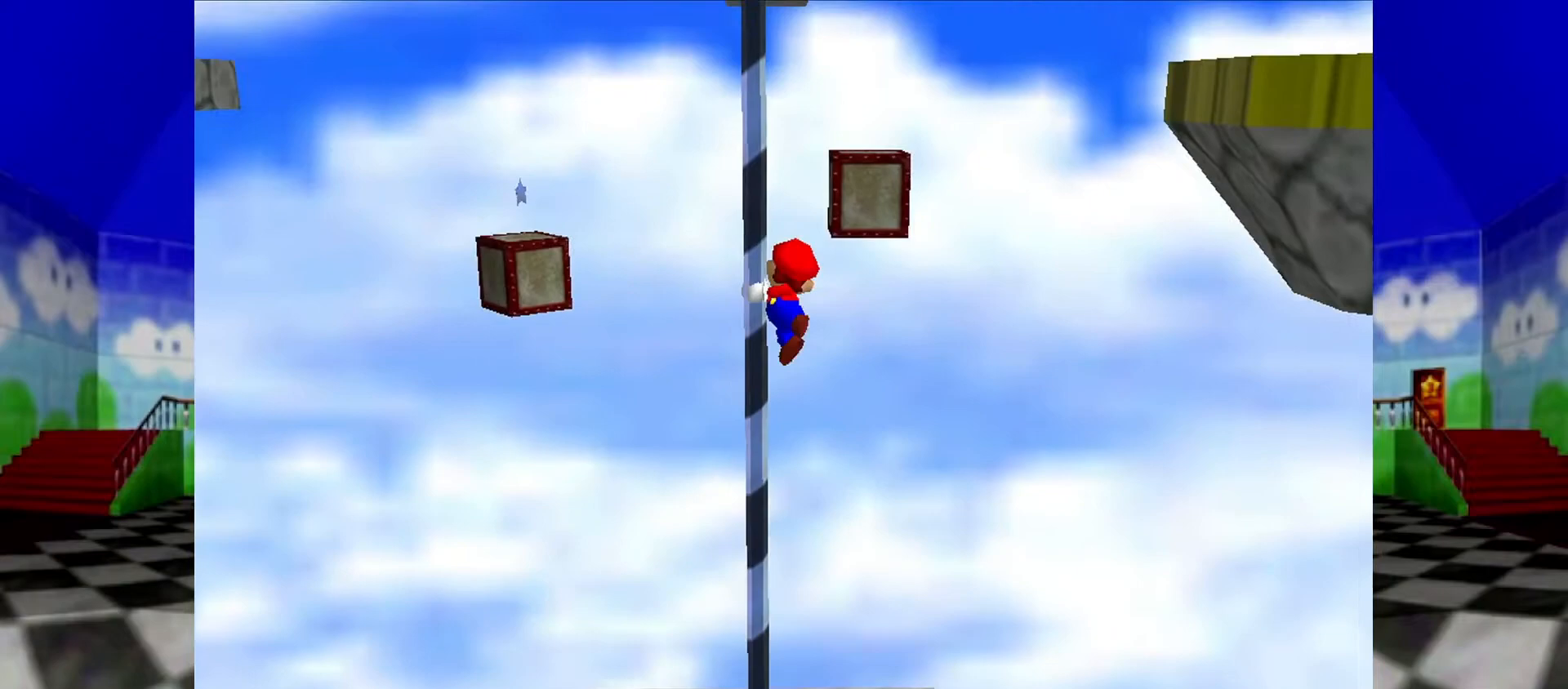
Gameplay with a controller (Nintendo layout); each line is a JSON object with the inputs held at the frame after it. "events" lists button and stick changes between this image and that frame as [ms after this image, input, new state], when the widget could be followed in between. Not read: L1 L3 R3.
{"buttons": [], "left_stick": "up", "events": [[300, "C_RIGHT", "down"], [400, "C_RIGHT", "up"]]}
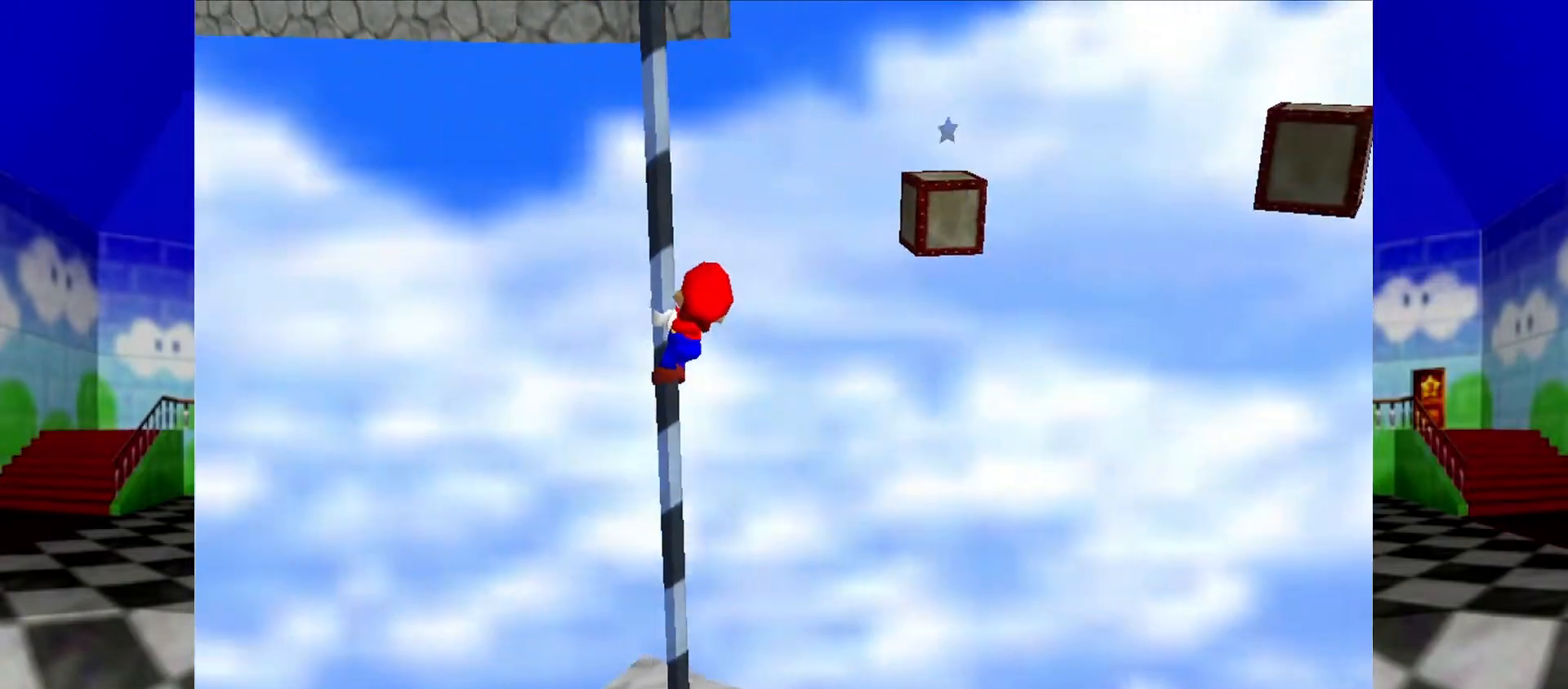
{"buttons": [], "left_stick": "up", "events": [[300, "C_RIGHT", "down"], [433, "C_RIGHT", "up"]]}
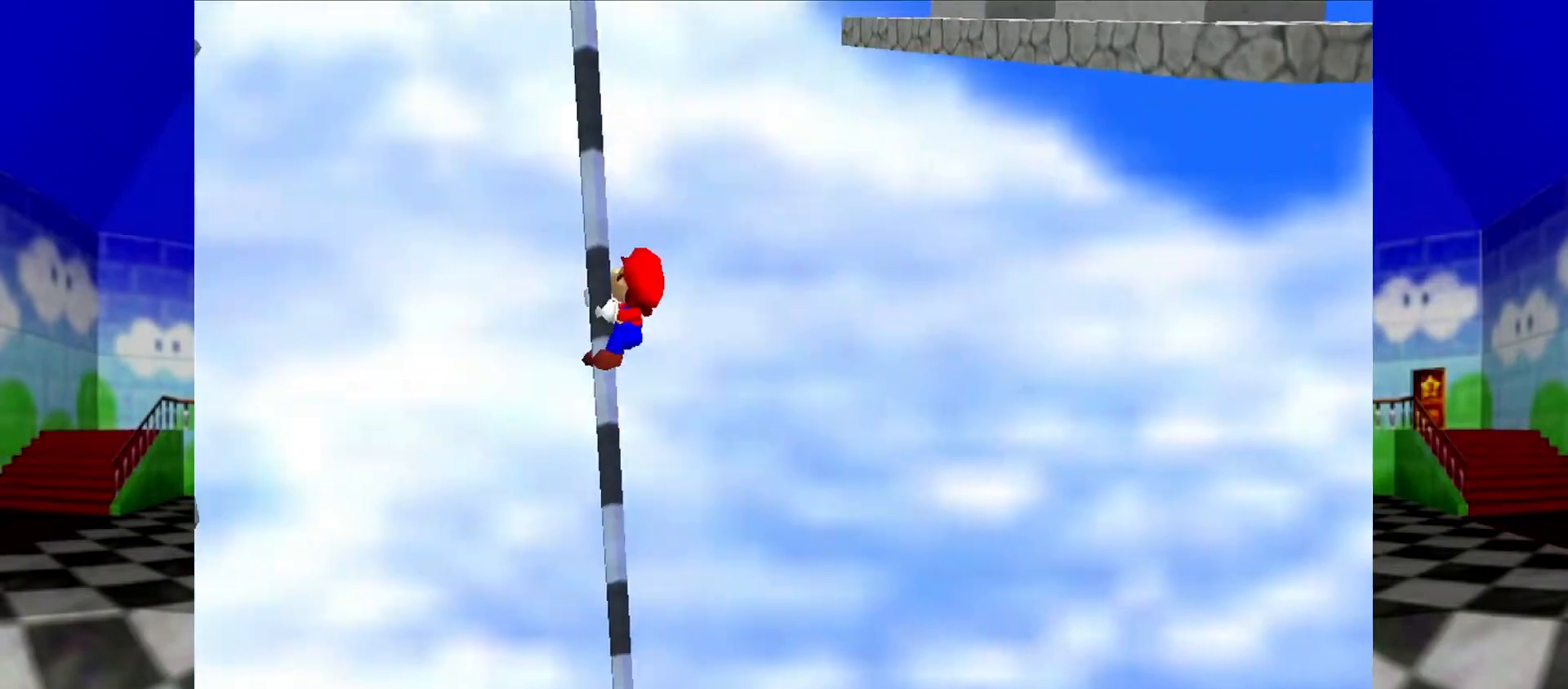
{"buttons": ["C_RIGHT"], "left_stick": "up", "events": [[467, "C_RIGHT", "down"]]}
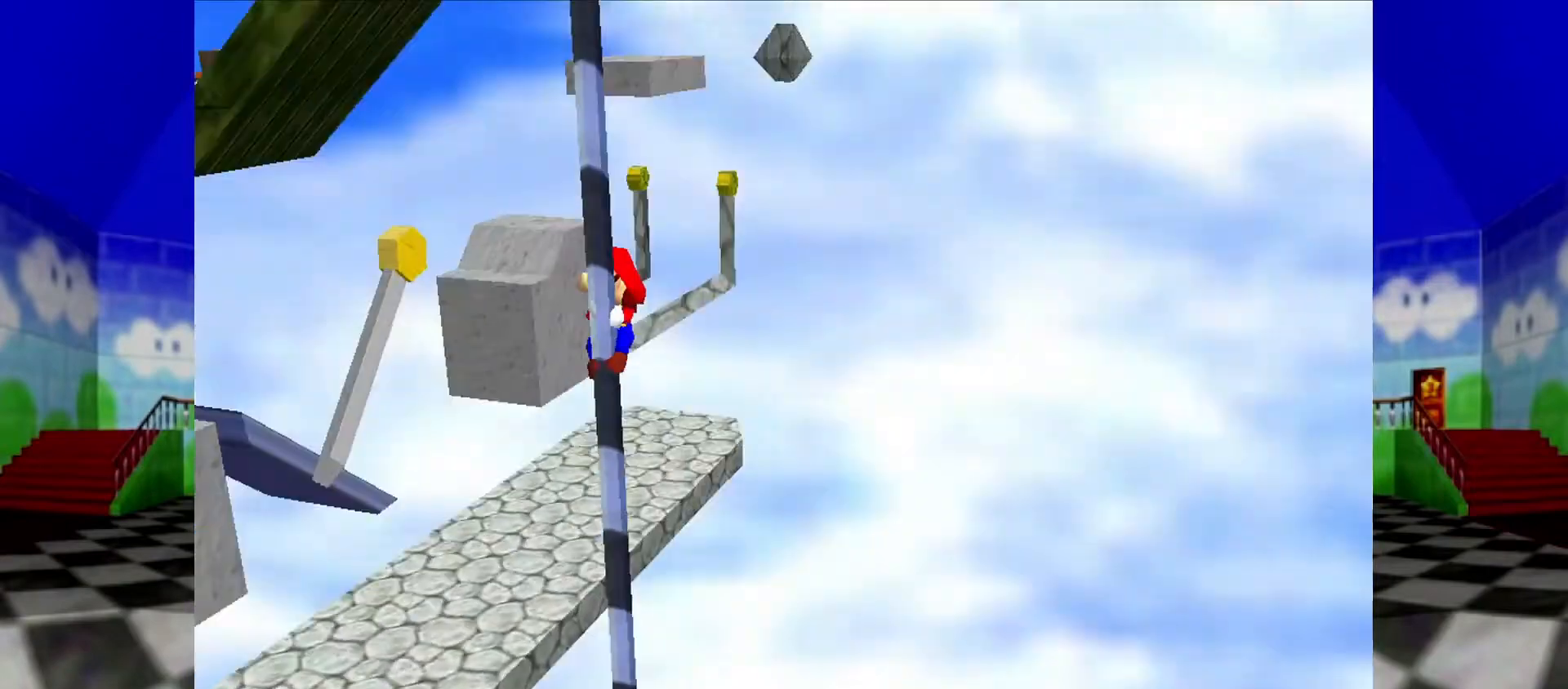
{"buttons": [], "left_stick": "up", "events": [[100, "C_RIGHT", "up"]]}
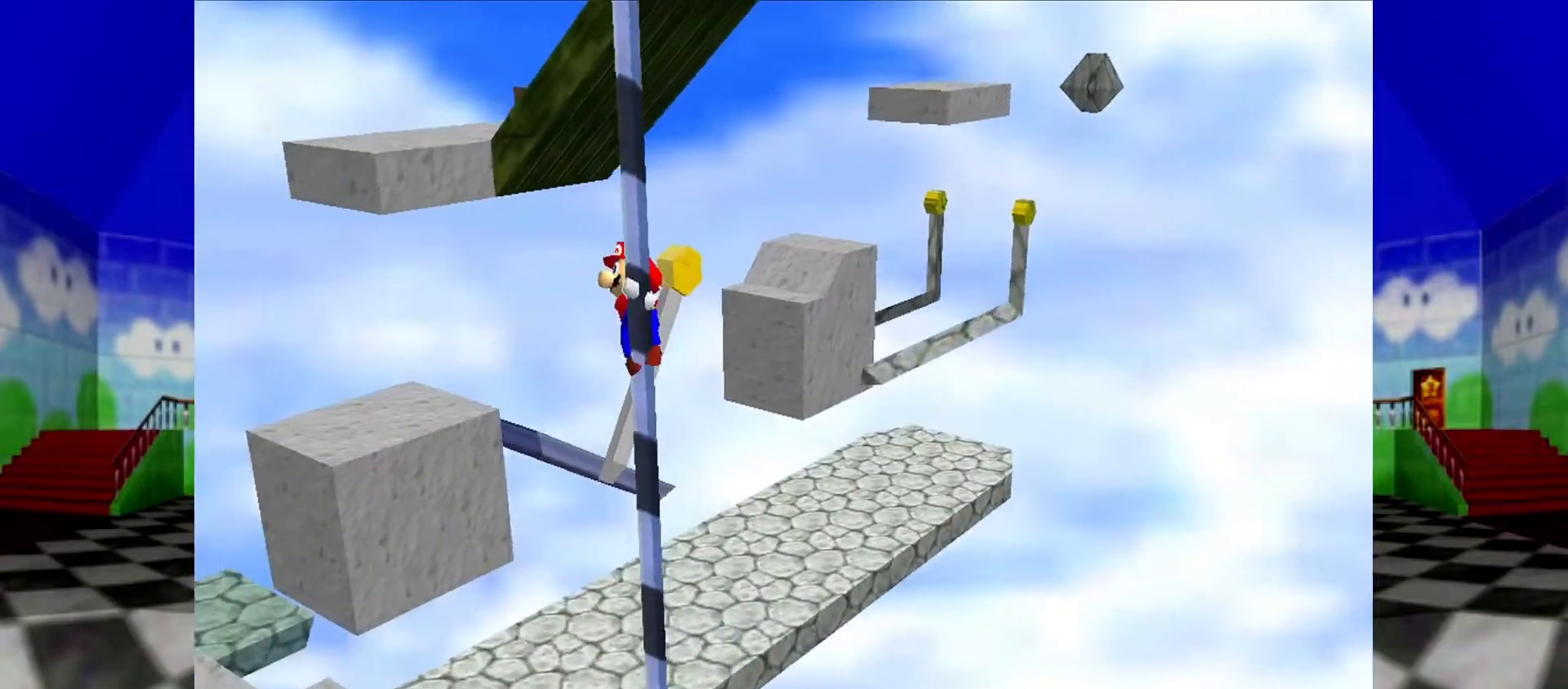
{"buttons": [], "left_stick": "up", "events": [[100, "C_RIGHT", "down"], [200, "C_RIGHT", "up"]]}
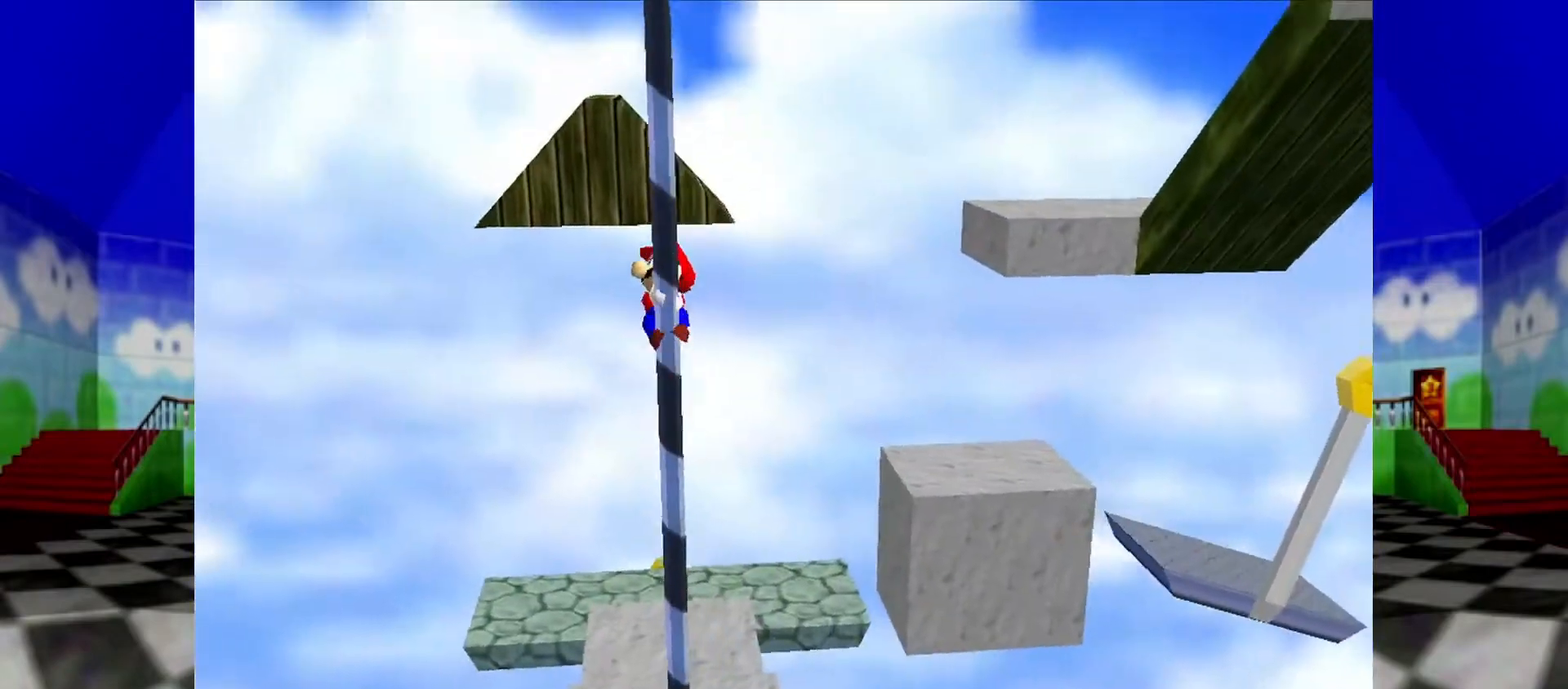
{"buttons": [], "left_stick": "up"}
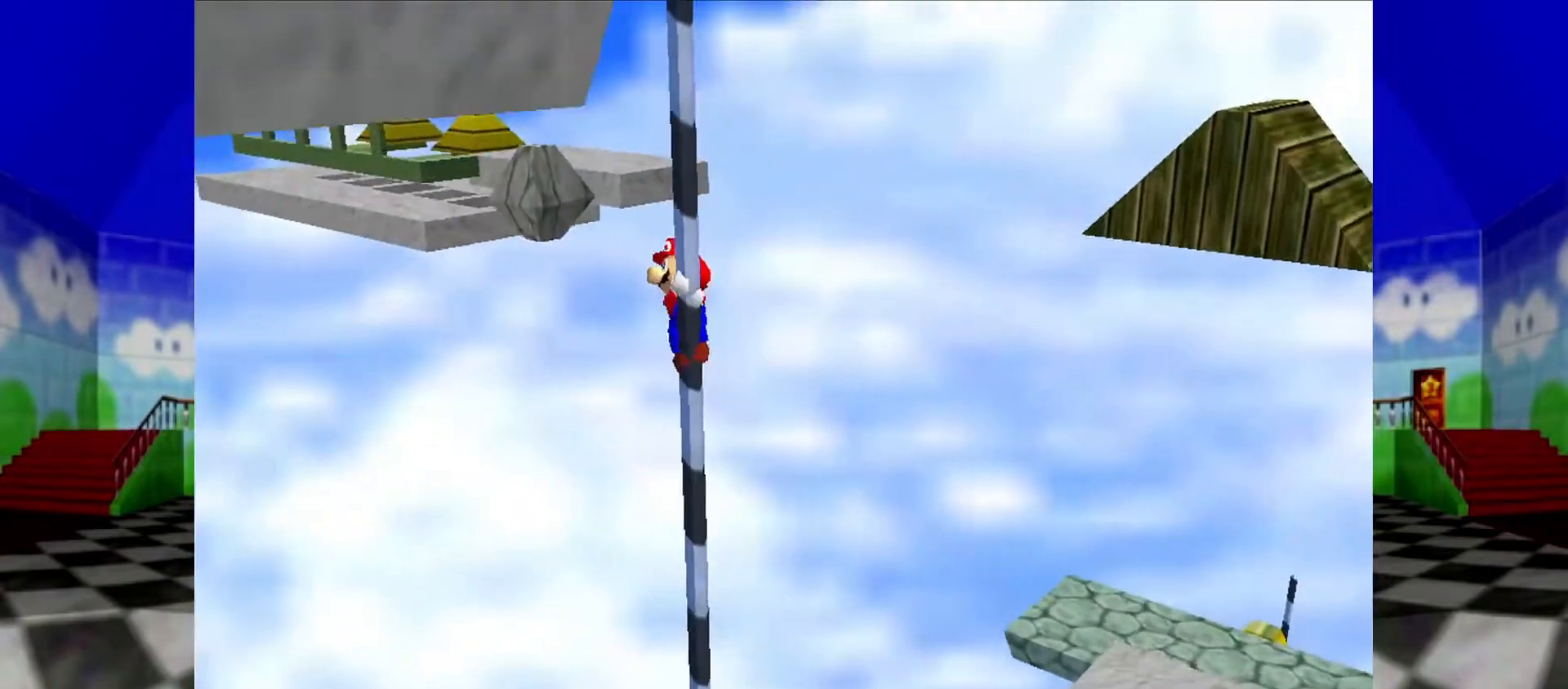
{"buttons": [], "left_stick": "up", "events": [[133, "C_RIGHT", "down"], [267, "C_RIGHT", "up"]]}
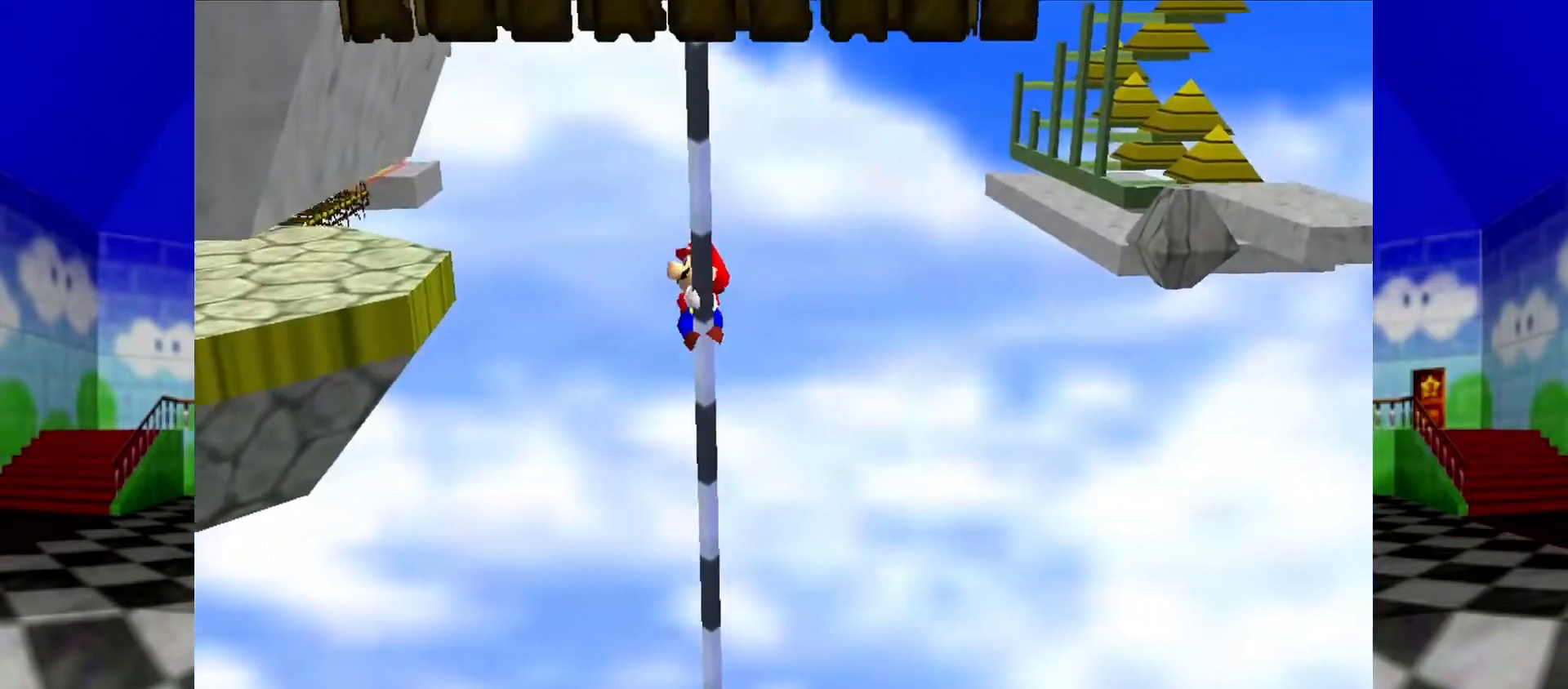
{"buttons": [], "left_stick": "up", "events": [[167, "C_RIGHT", "down"], [300, "C_RIGHT", "up"]]}
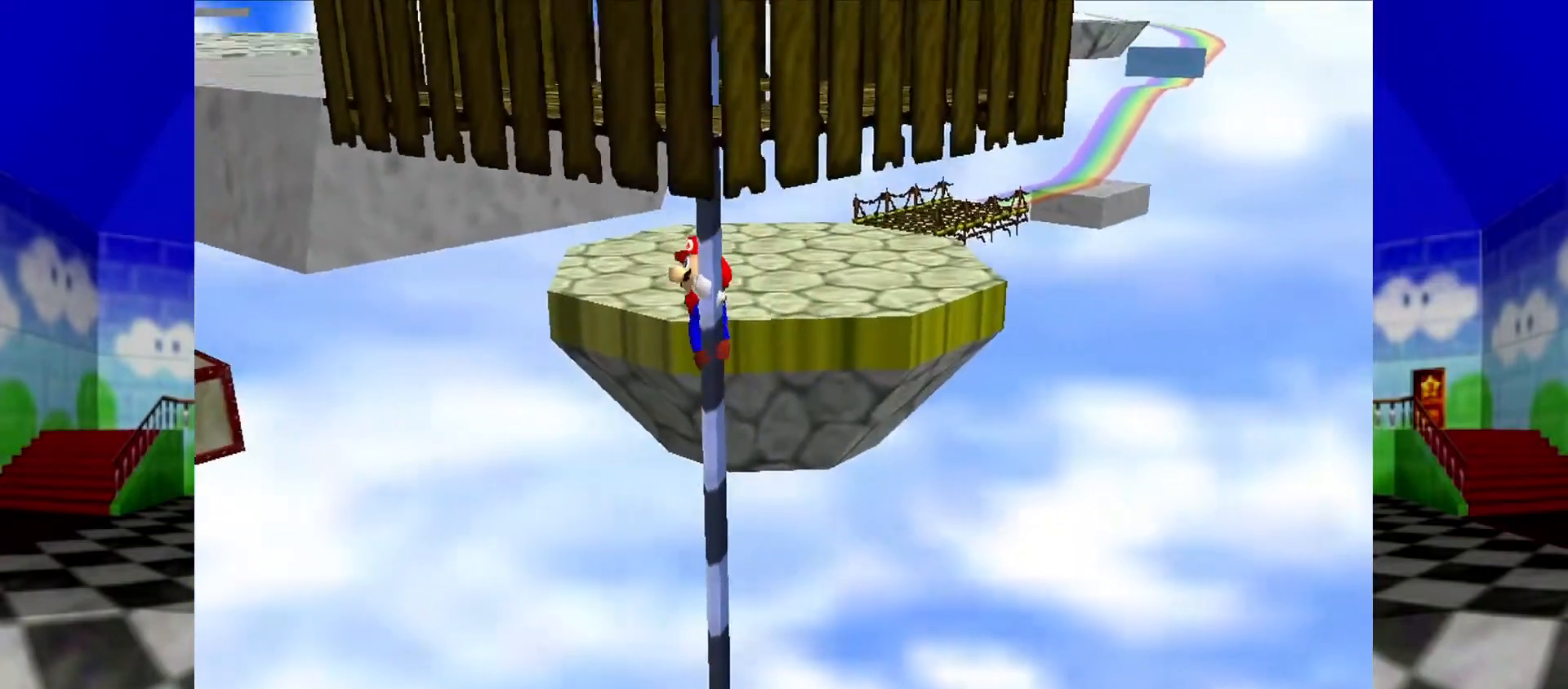
{"buttons": [], "left_stick": "up", "events": []}
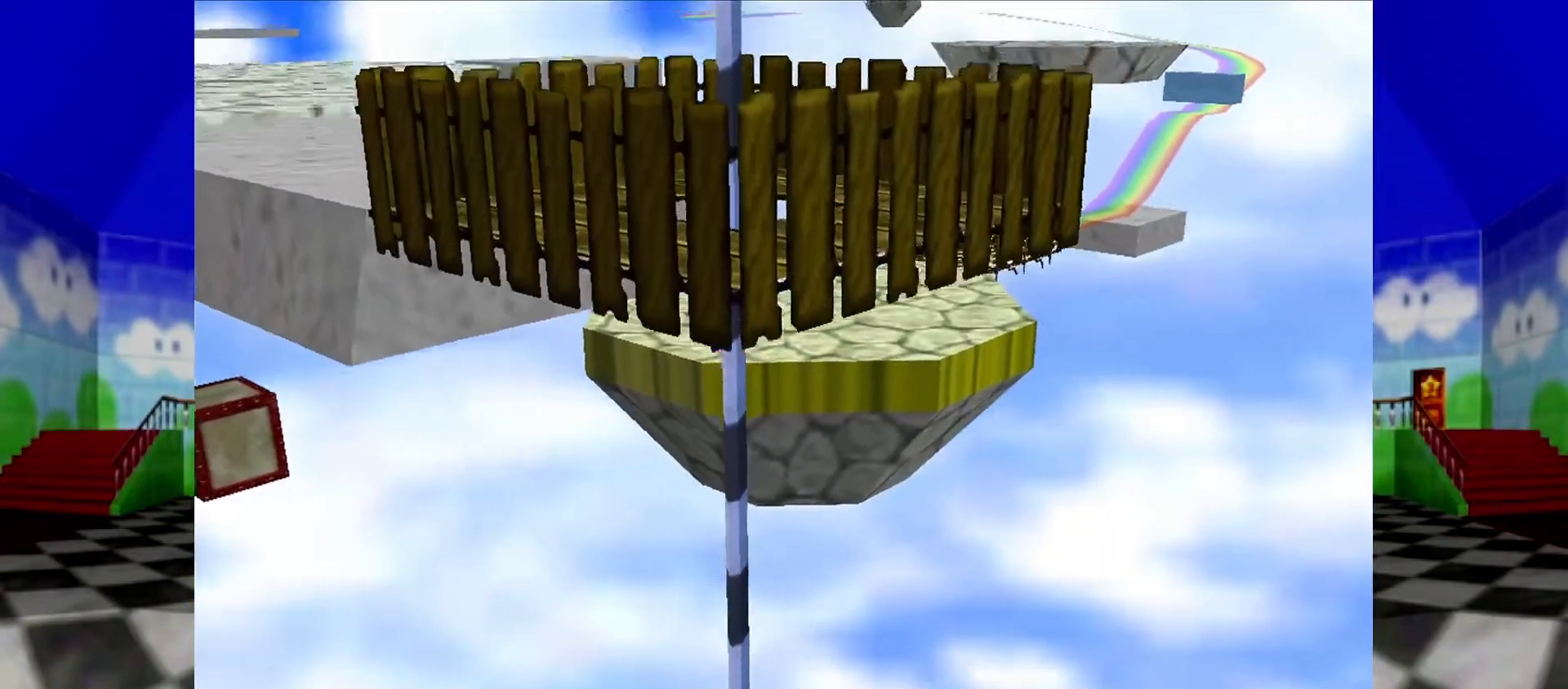
{"buttons": [], "left_stick": "up", "events": [[33, "C_RIGHT", "down"], [133, "C_RIGHT", "up"]]}
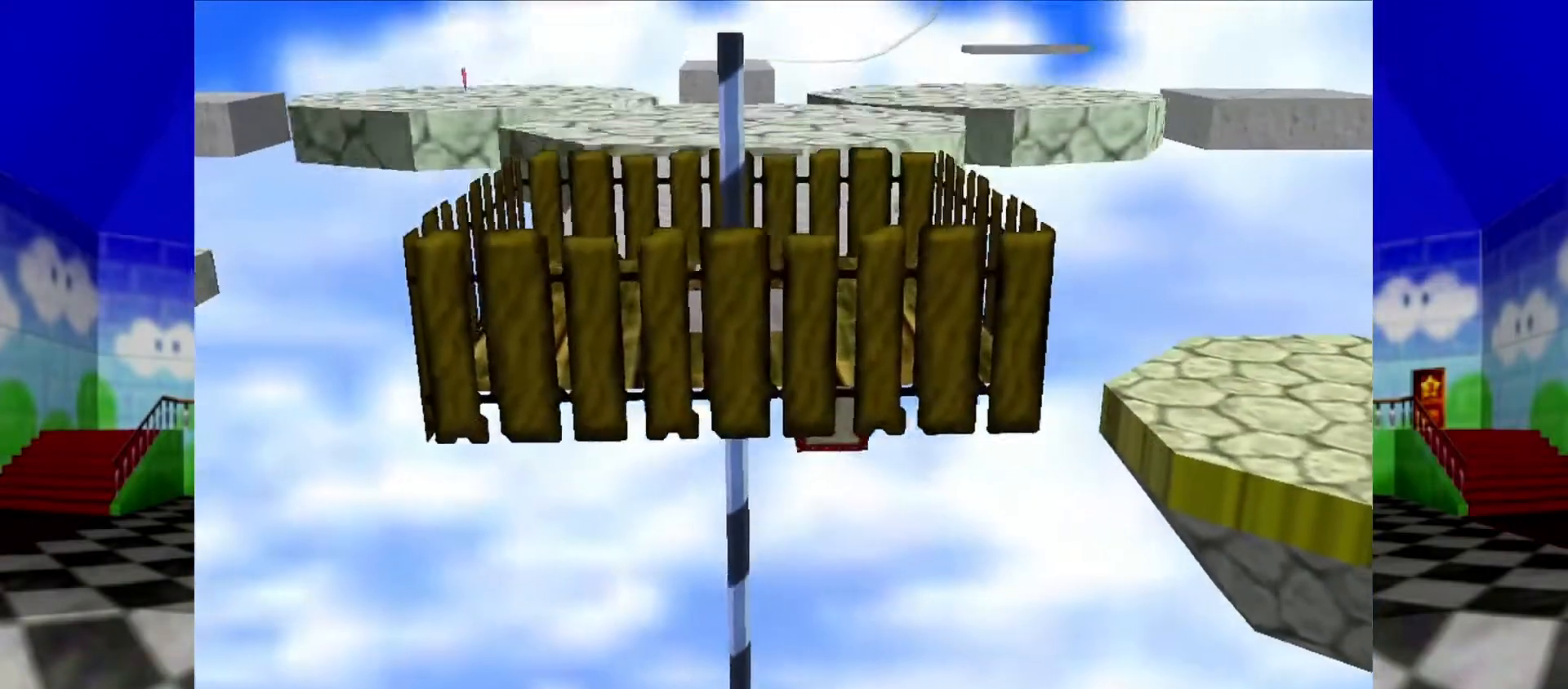
{"buttons": [], "left_stick": "up", "events": [[33, "A", "down"], [200, "A", "up"]]}
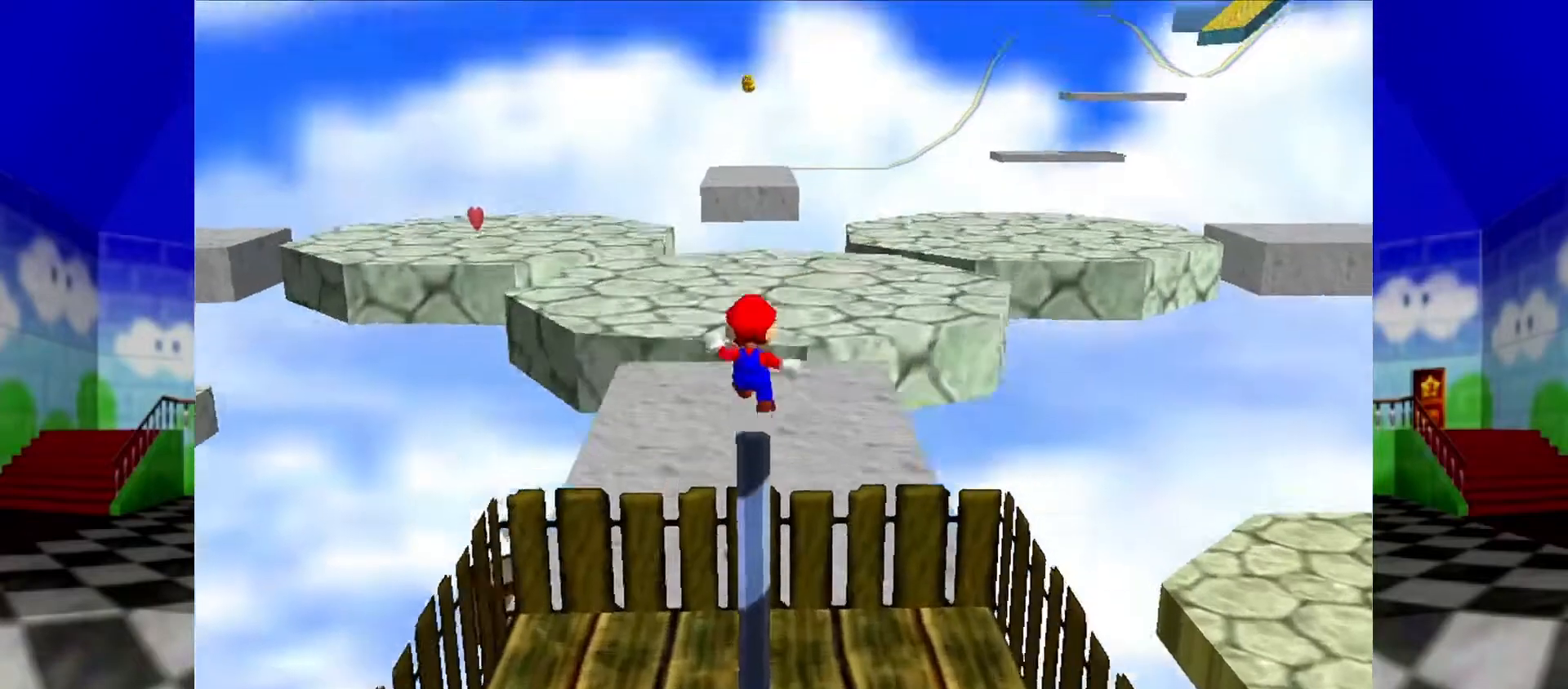
{"buttons": ["Z"], "left_stick": "up", "events": [[333, "Z", "down"], [400, "A", "down"], [500, "A", "up"]]}
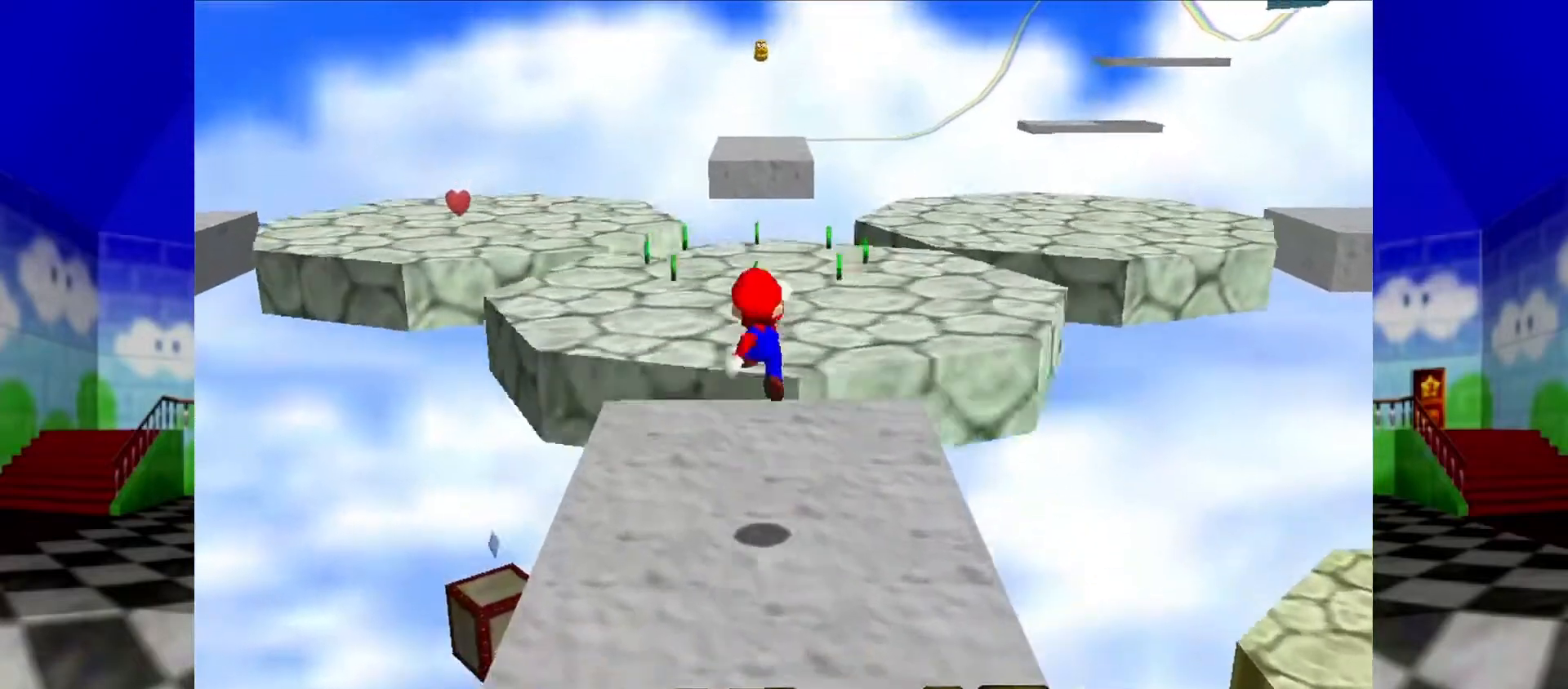
{"buttons": [], "left_stick": "up", "events": [[100, "left_stick", "up-left"], [200, "Z", "up"], [200, "left_stick", "center"], [433, "left_stick", "up"]]}
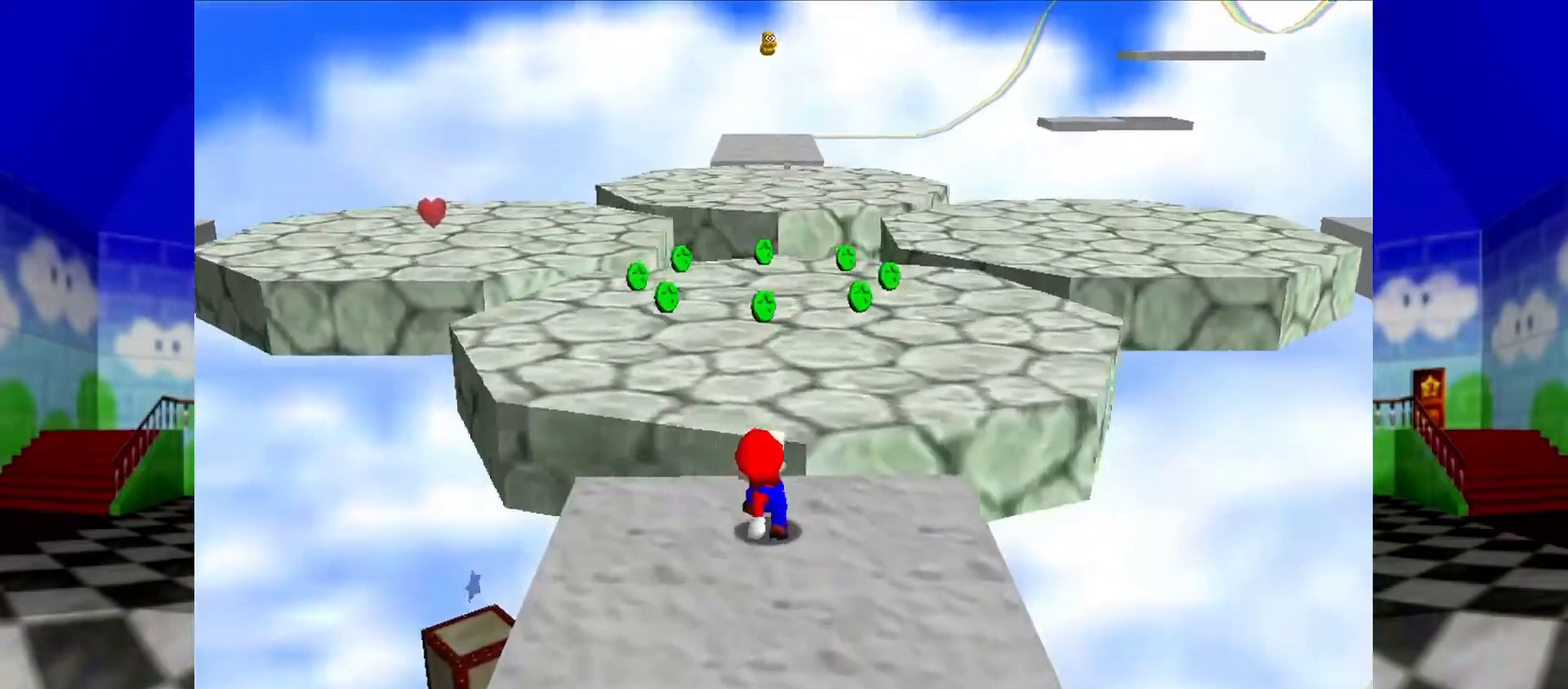
{"buttons": [], "left_stick": "up", "events": [[33, "A", "down"], [167, "A", "up"], [300, "C_RIGHT", "down"], [367, "C_RIGHT", "up"]]}
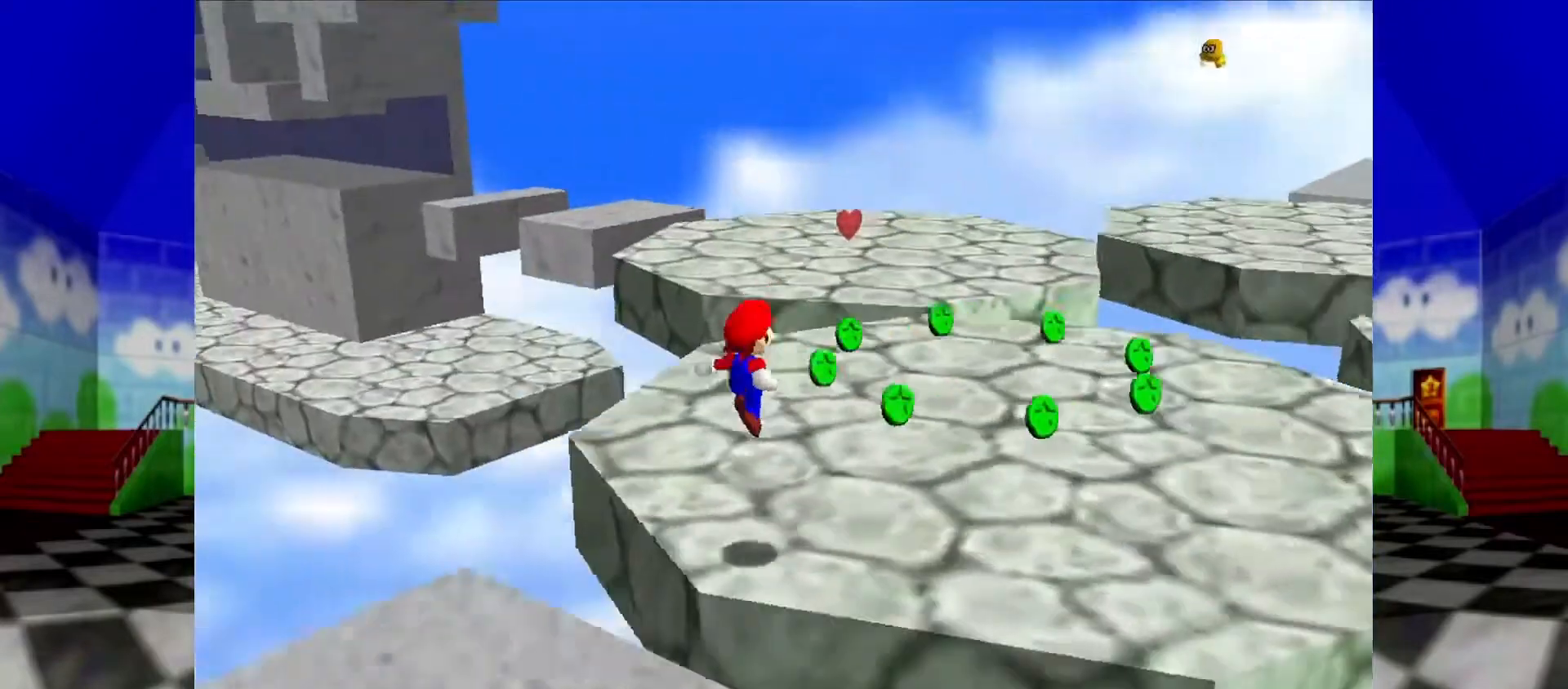
{"buttons": [], "left_stick": "up", "events": []}
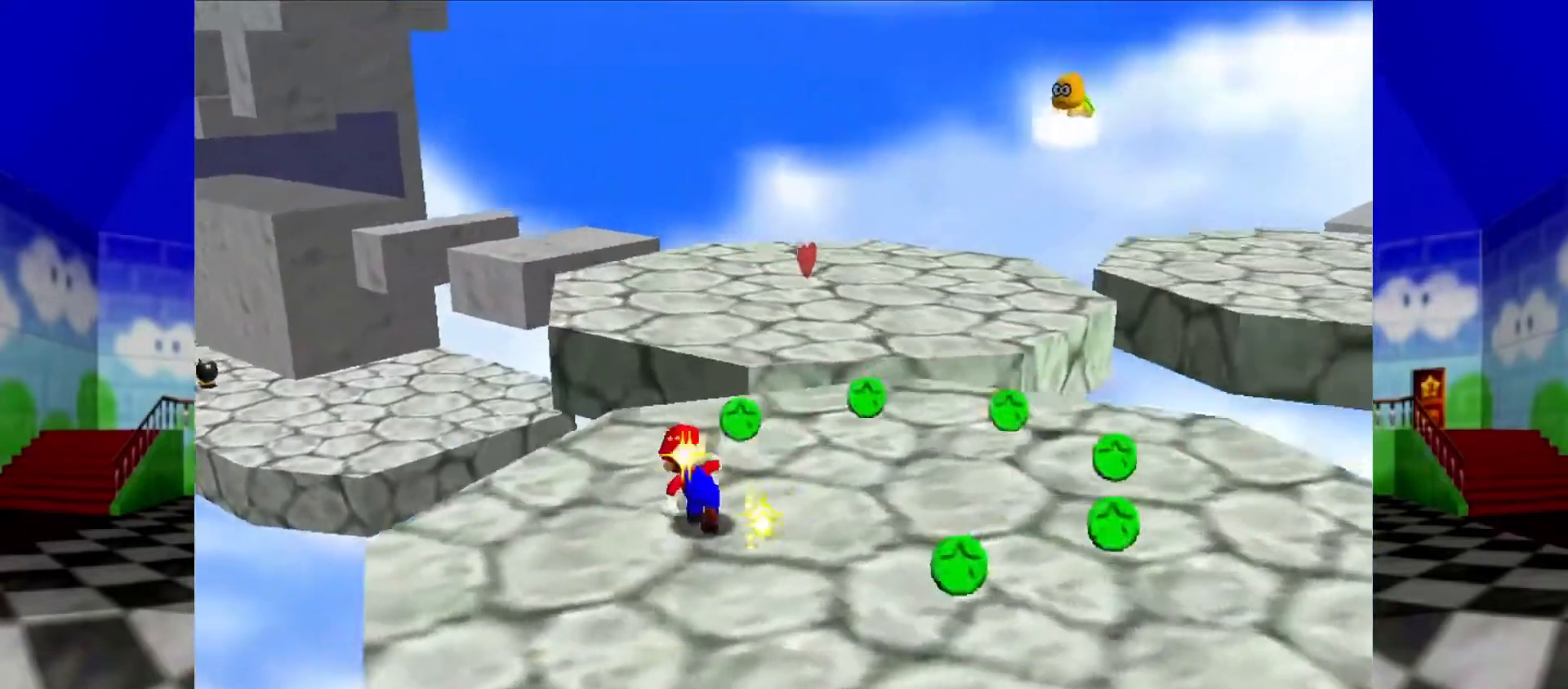
{"buttons": [], "left_stick": "up", "events": [[200, "A", "down"], [500, "A", "up"]]}
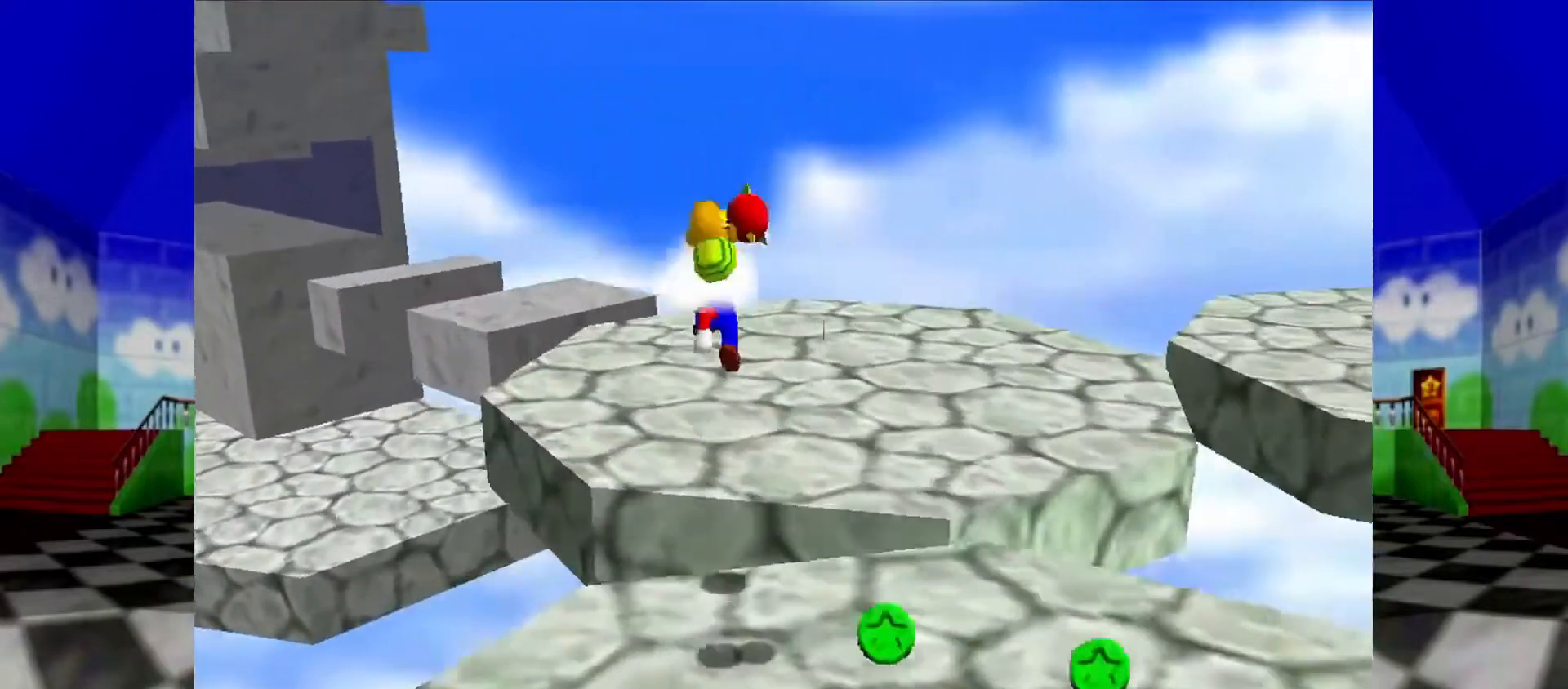
{"buttons": [], "left_stick": "up-right", "events": [[100, "C_RIGHT", "down"], [167, "left_stick", "up-right"], [200, "C_RIGHT", "up"]]}
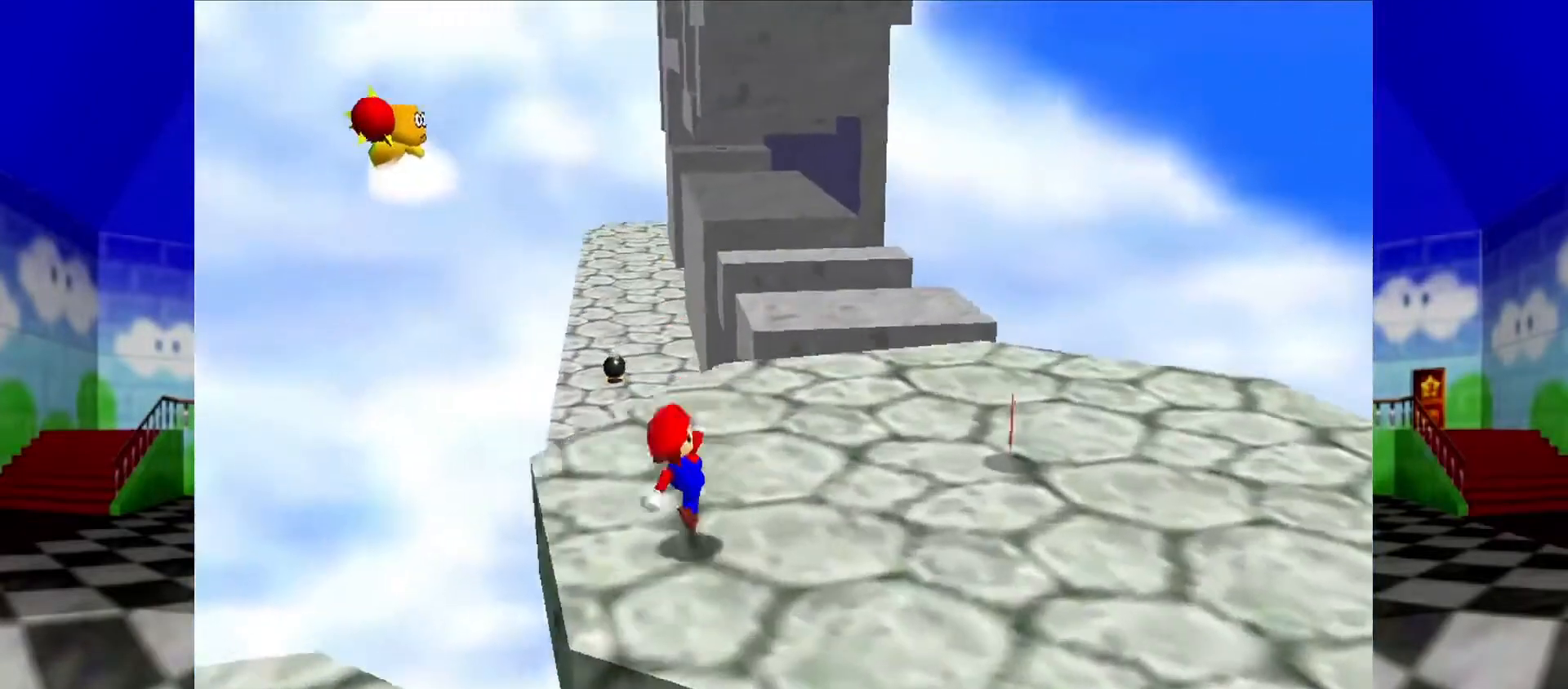
{"buttons": [], "left_stick": "up"}
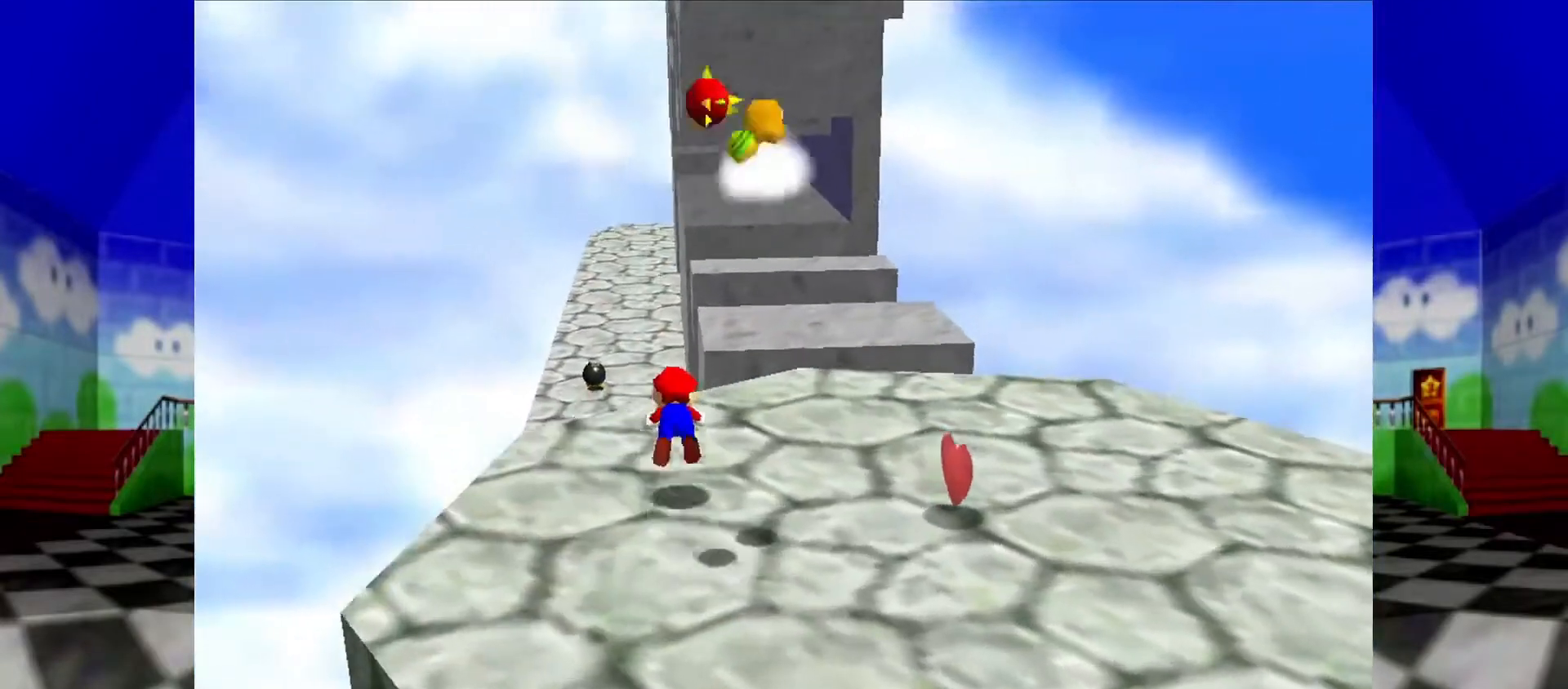
{"buttons": [], "left_stick": "up", "events": [[133, "left_stick", "up-right"], [200, "A", "down"], [233, "B", "down"], [333, "left_stick", "up"], [367, "A", "up"], [367, "B", "up"]]}
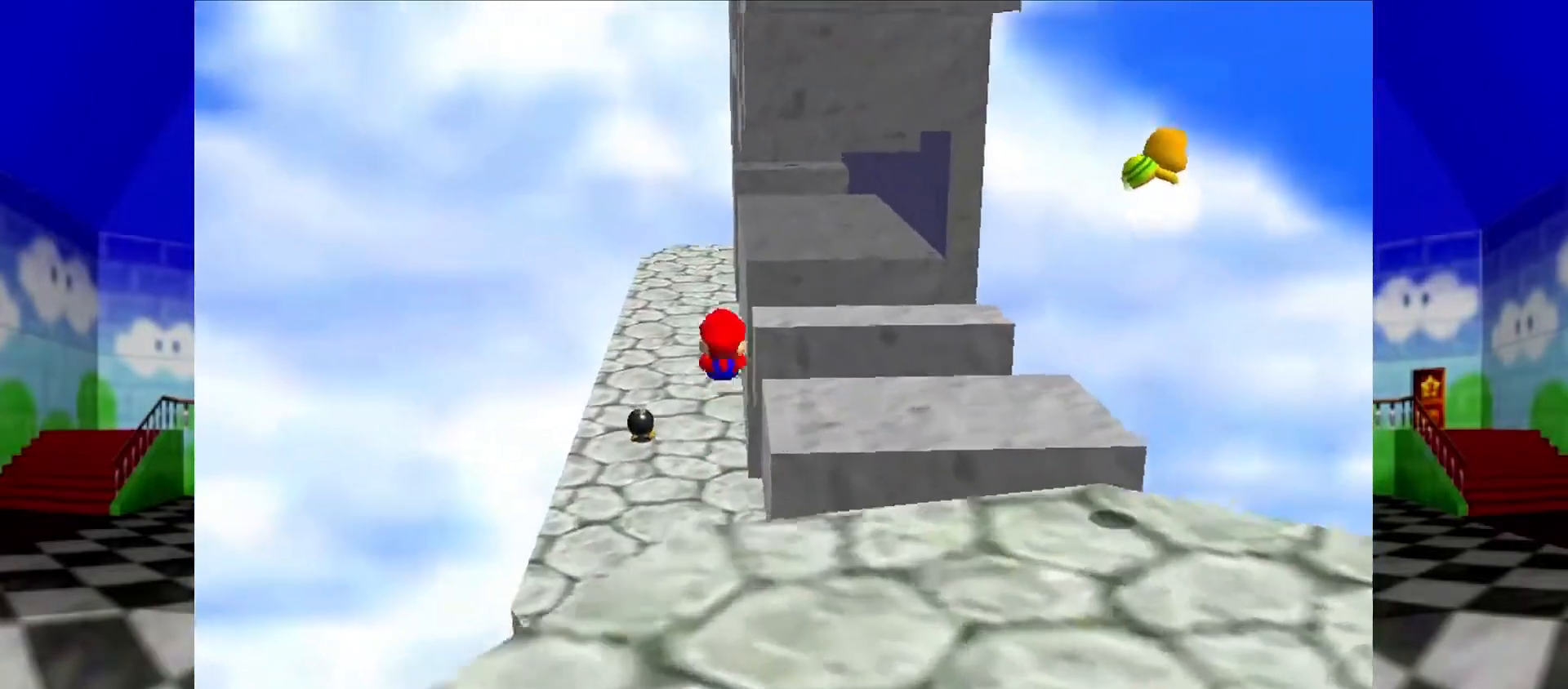
{"buttons": [], "left_stick": "up", "events": []}
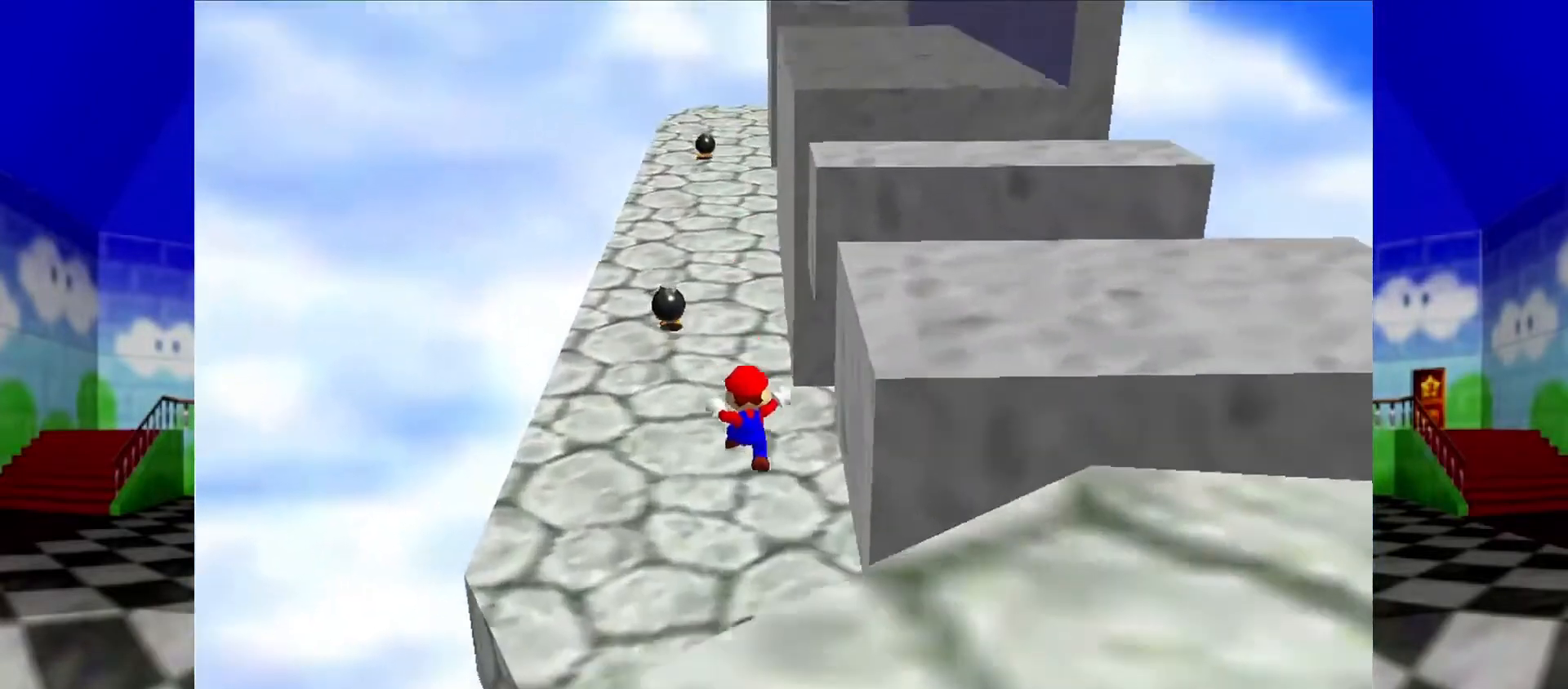
{"buttons": ["A", "B"], "left_stick": "up", "events": [[200, "A", "down"], [200, "B", "down"]]}
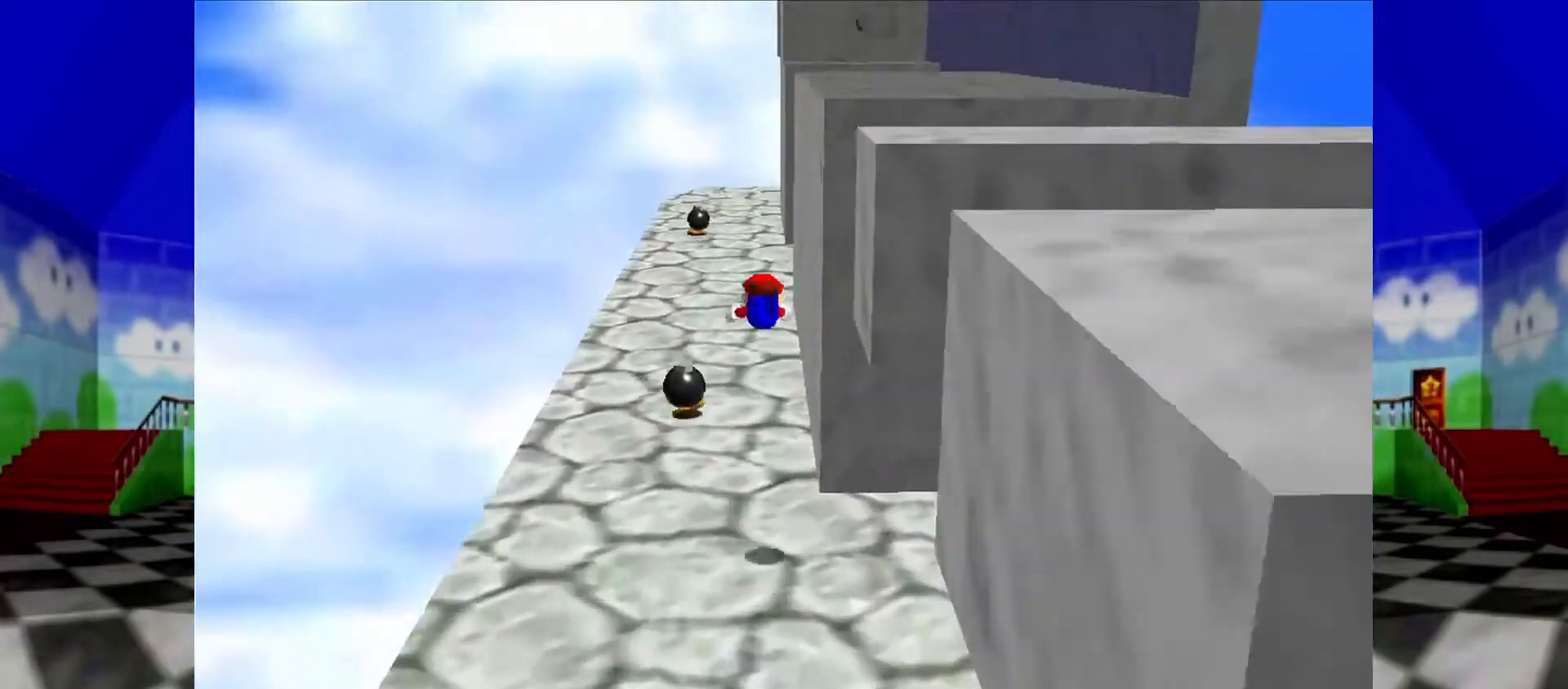
{"buttons": [], "left_stick": "up", "events": [[100, "B", "up"], [200, "A", "up"]]}
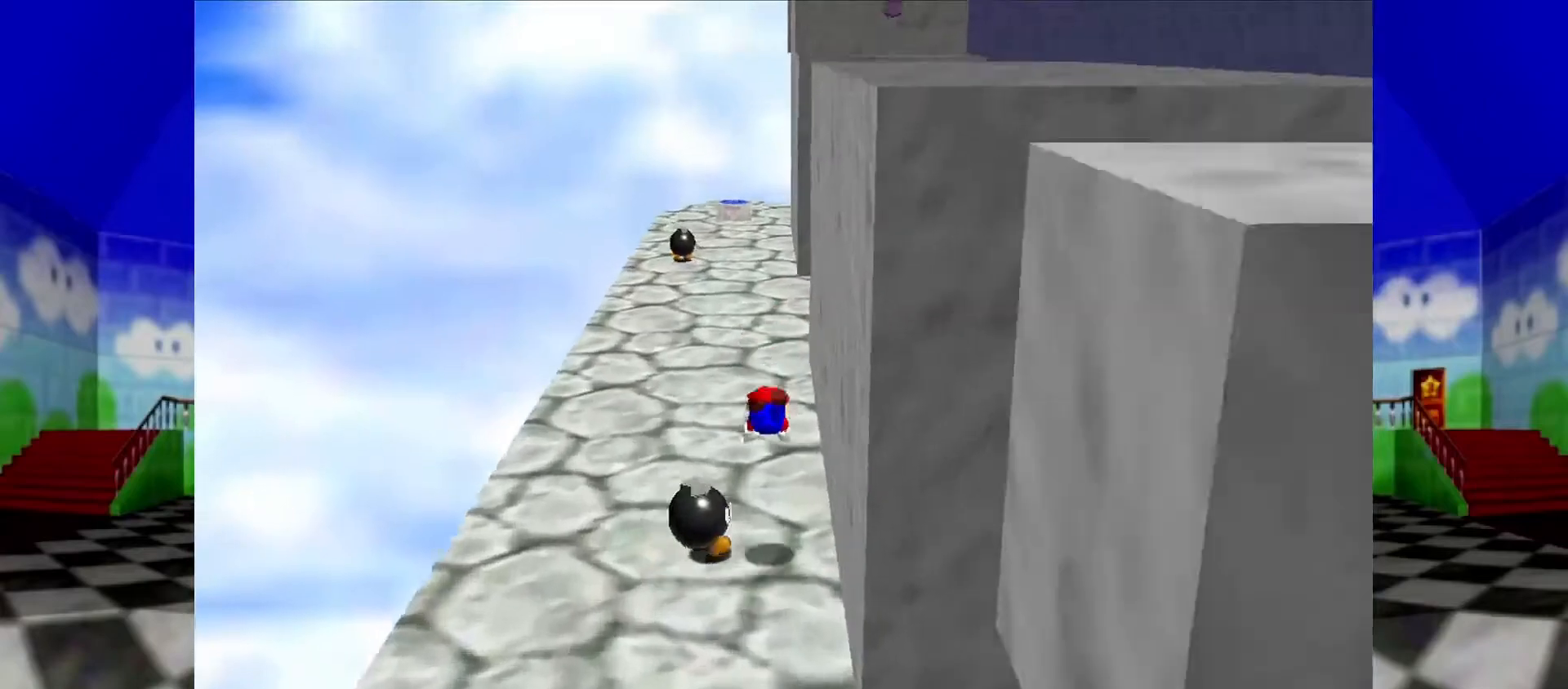
{"buttons": [], "left_stick": "up", "events": [[133, "A", "down"], [167, "B", "down"], [333, "A", "up"], [333, "B", "up"]]}
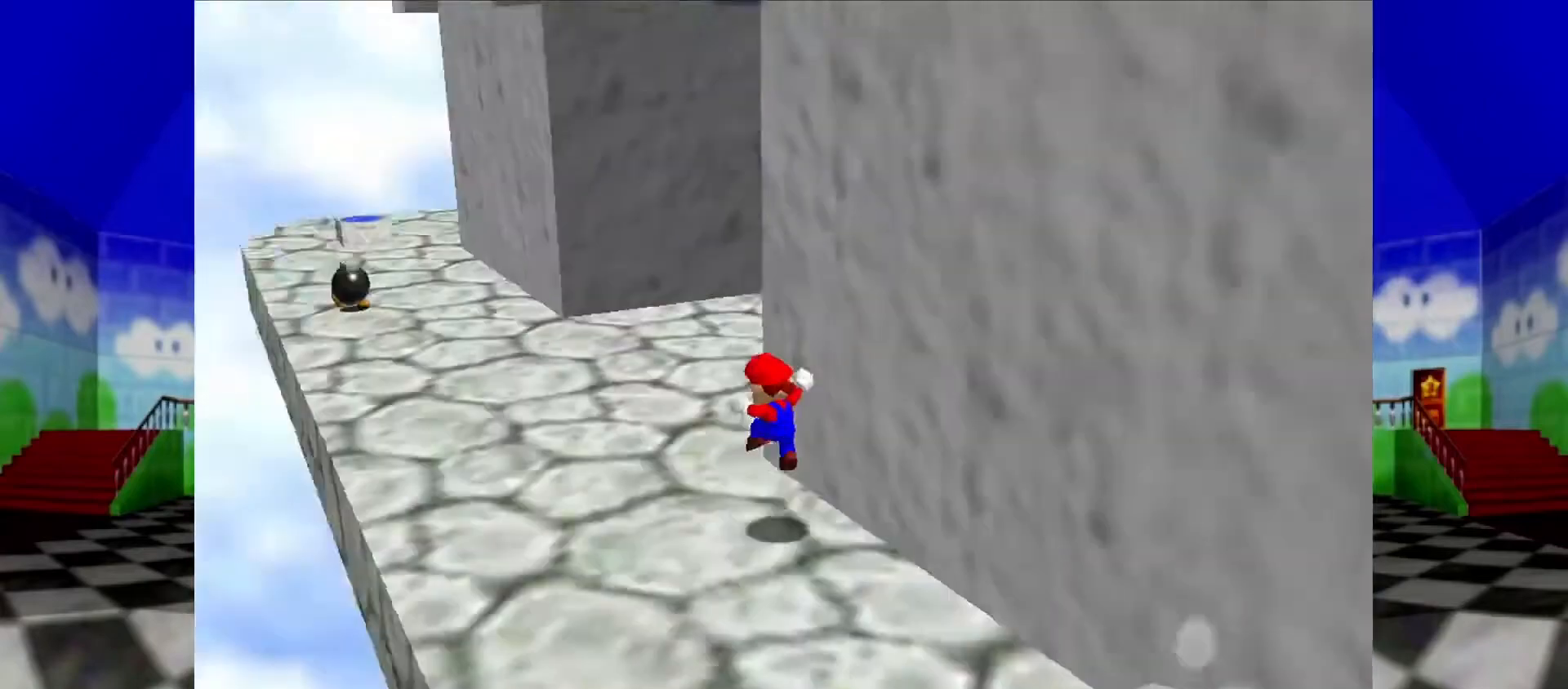
{"buttons": [], "left_stick": "up-left", "events": [[100, "left_stick", "up-left"], [233, "B", "down"], [267, "A", "down"], [433, "B", "up"], [467, "A", "up"]]}
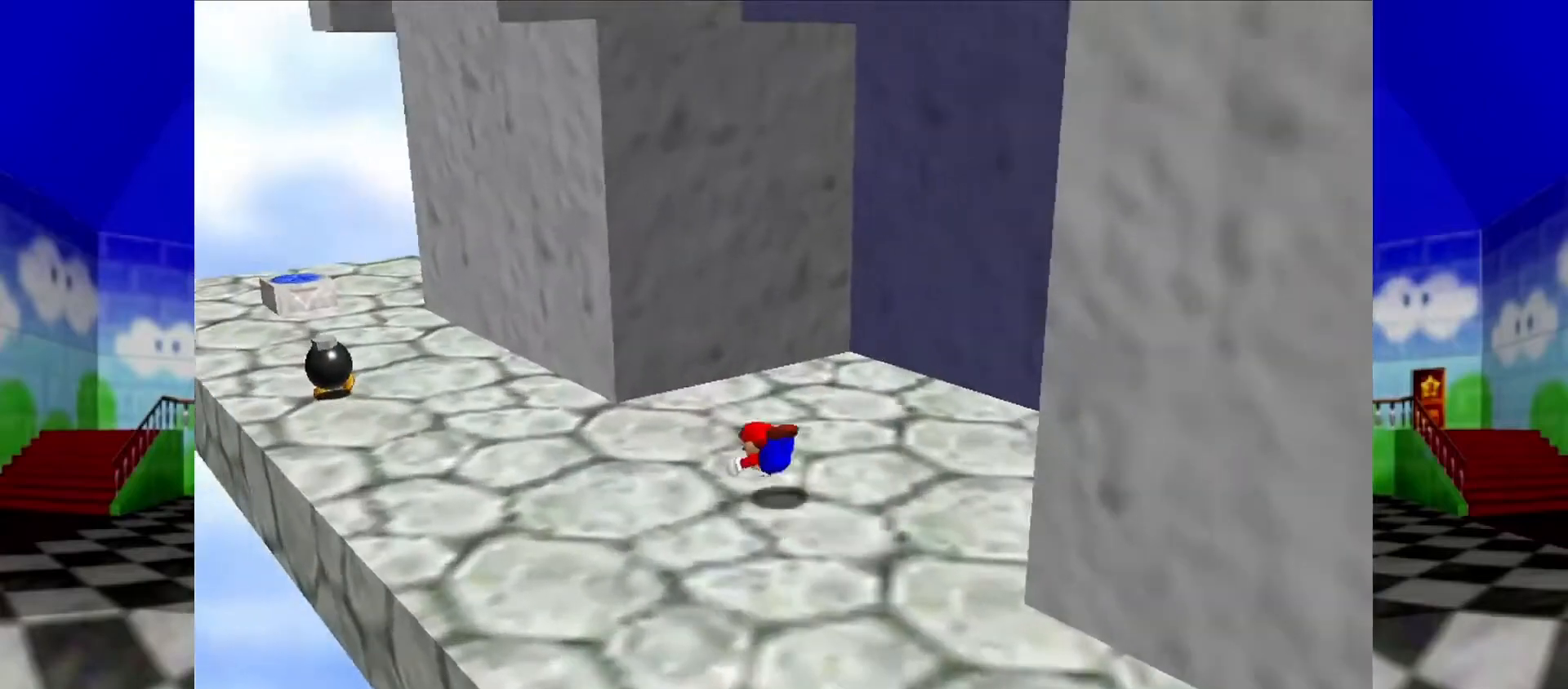
{"buttons": [], "left_stick": "left", "events": [[33, "left_stick", "left"], [167, "A", "down"], [167, "B", "down"], [333, "A", "up"], [333, "B", "up"]]}
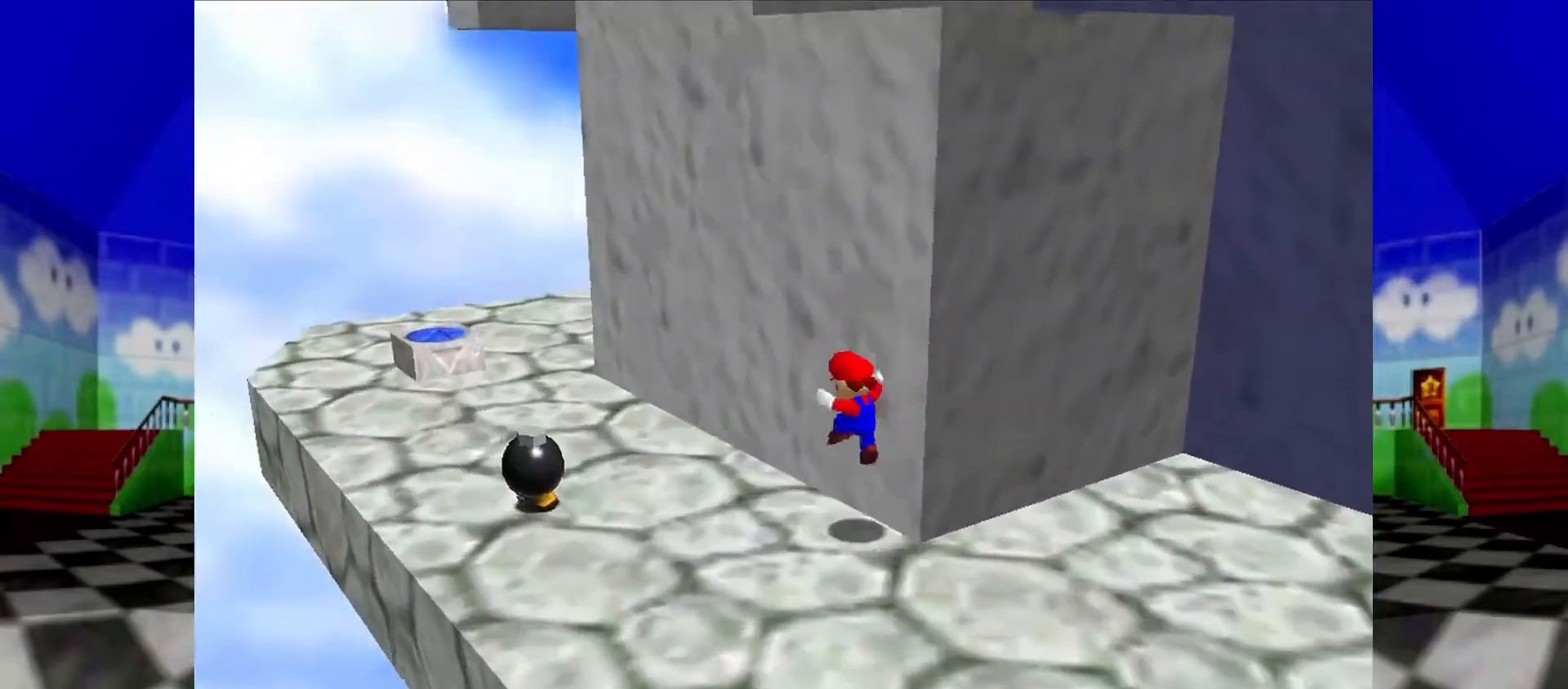
{"buttons": [], "left_stick": "left", "events": [[200, "C_LEFT", "down"], [233, "A", "down"], [233, "C_LEFT", "up"], [267, "A", "up"]]}
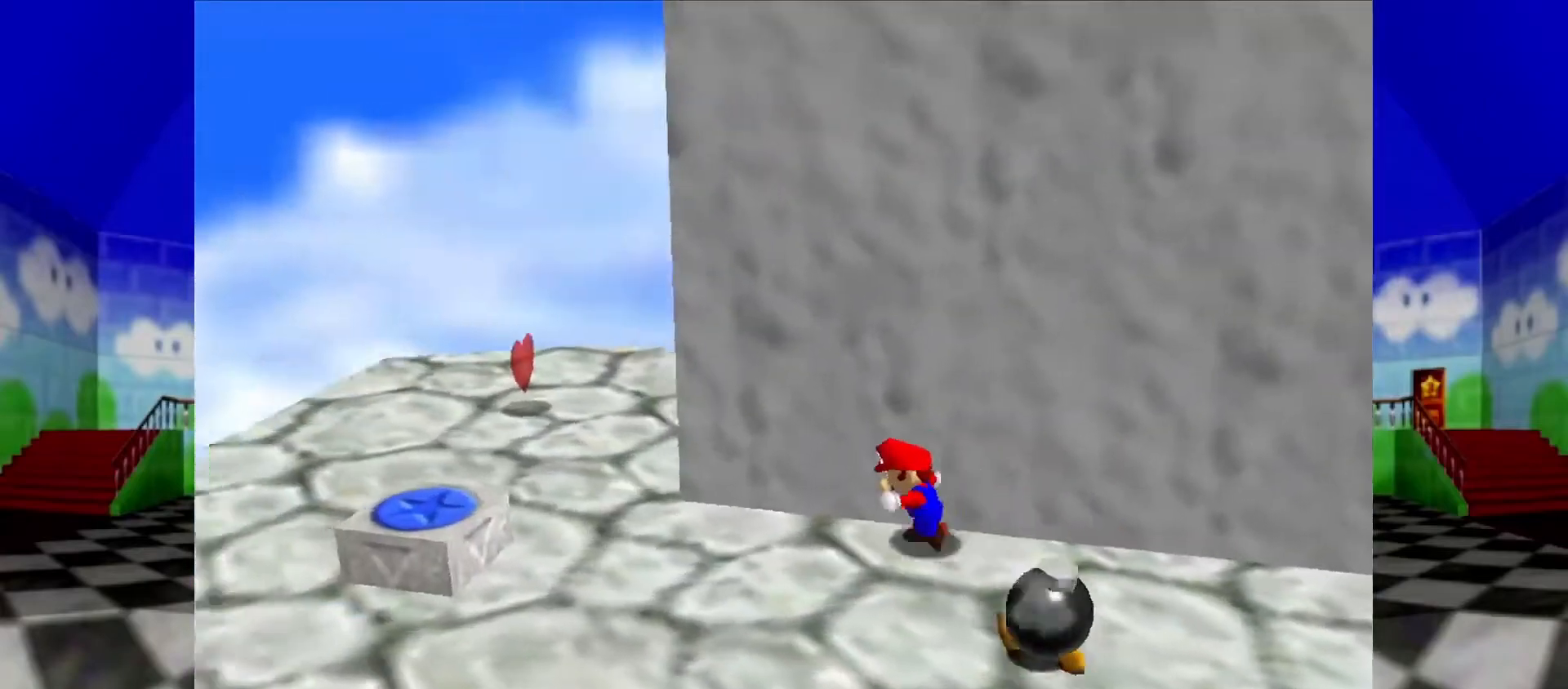
{"buttons": [], "left_stick": "left", "events": []}
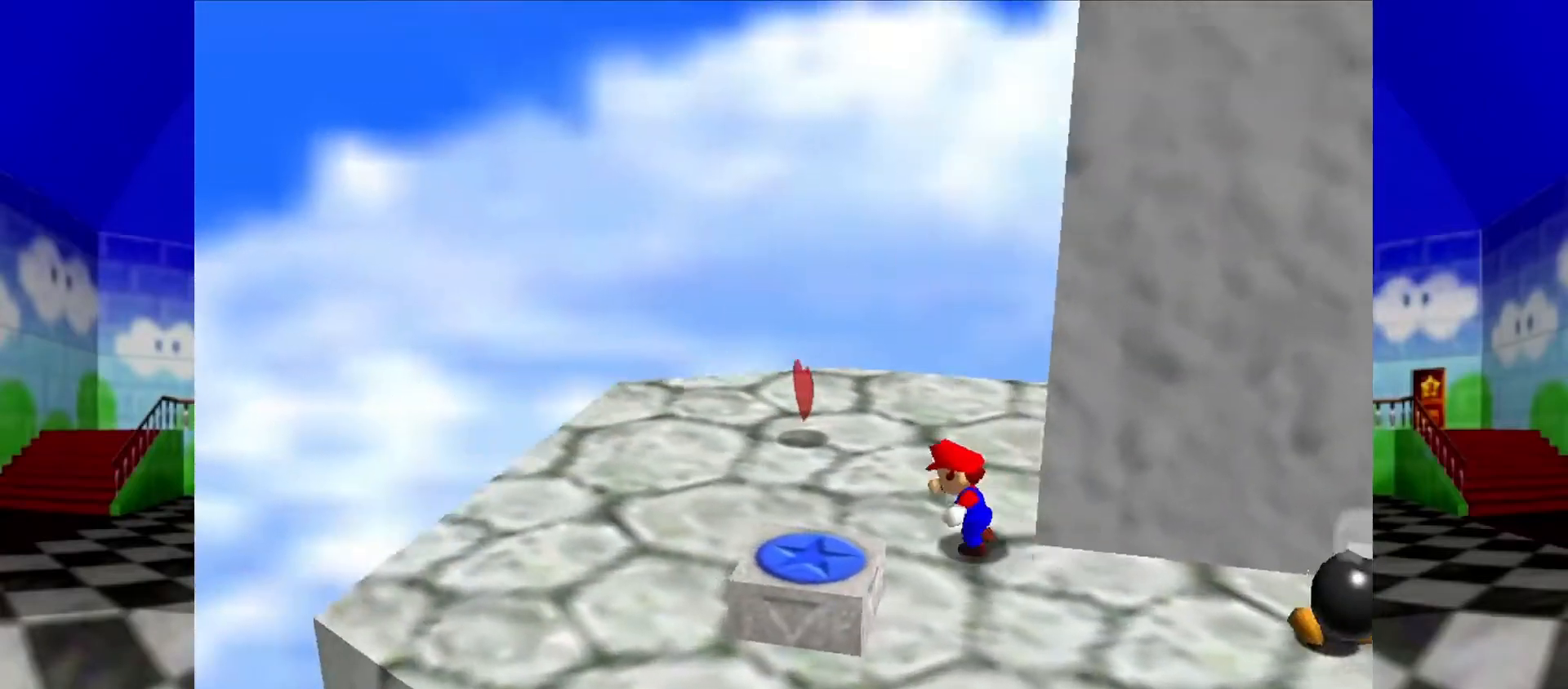
{"buttons": ["A"], "left_stick": "right", "events": [[233, "left_stick", "right"], [333, "A", "down"]]}
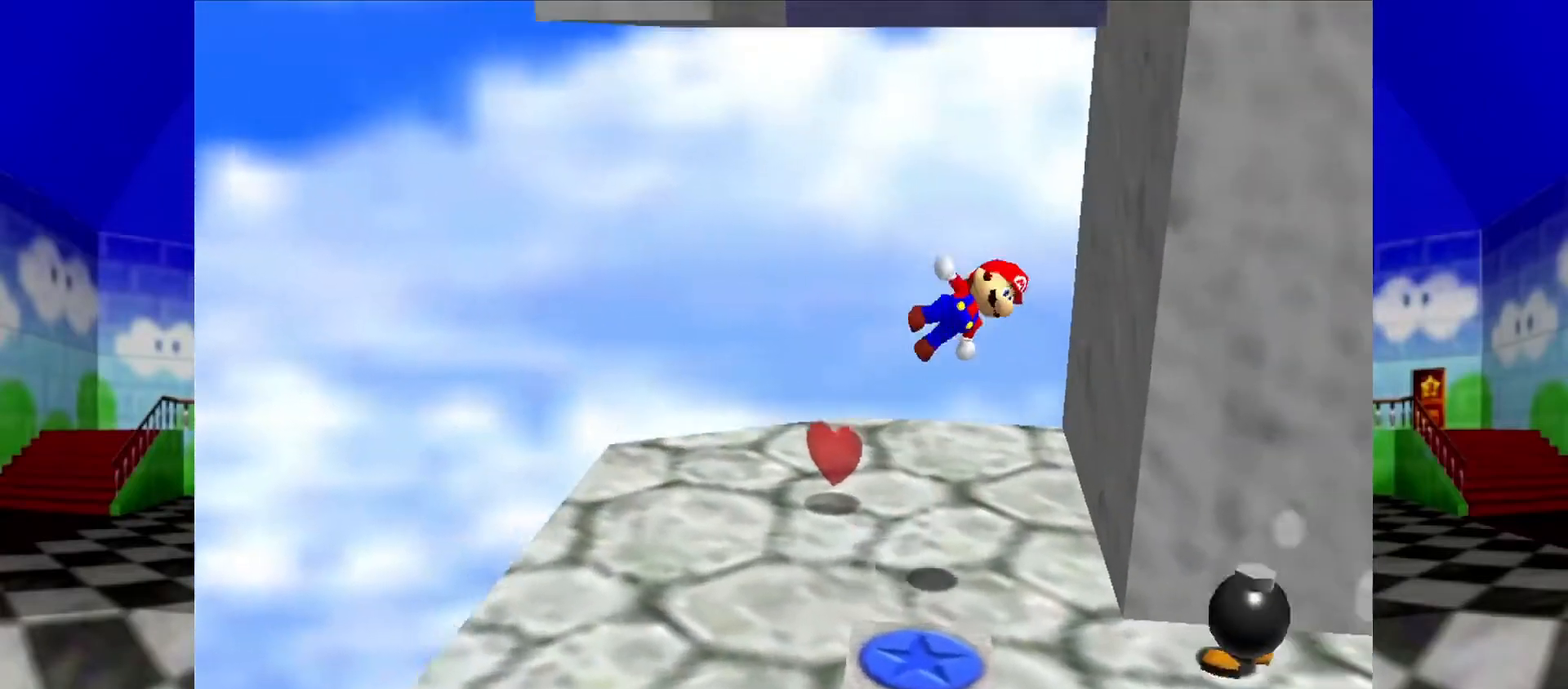
{"buttons": ["A"], "left_stick": "up-left", "events": [[133, "left_stick", "up-right"], [300, "A", "up"], [367, "A", "down"], [367, "left_stick", "up-left"]]}
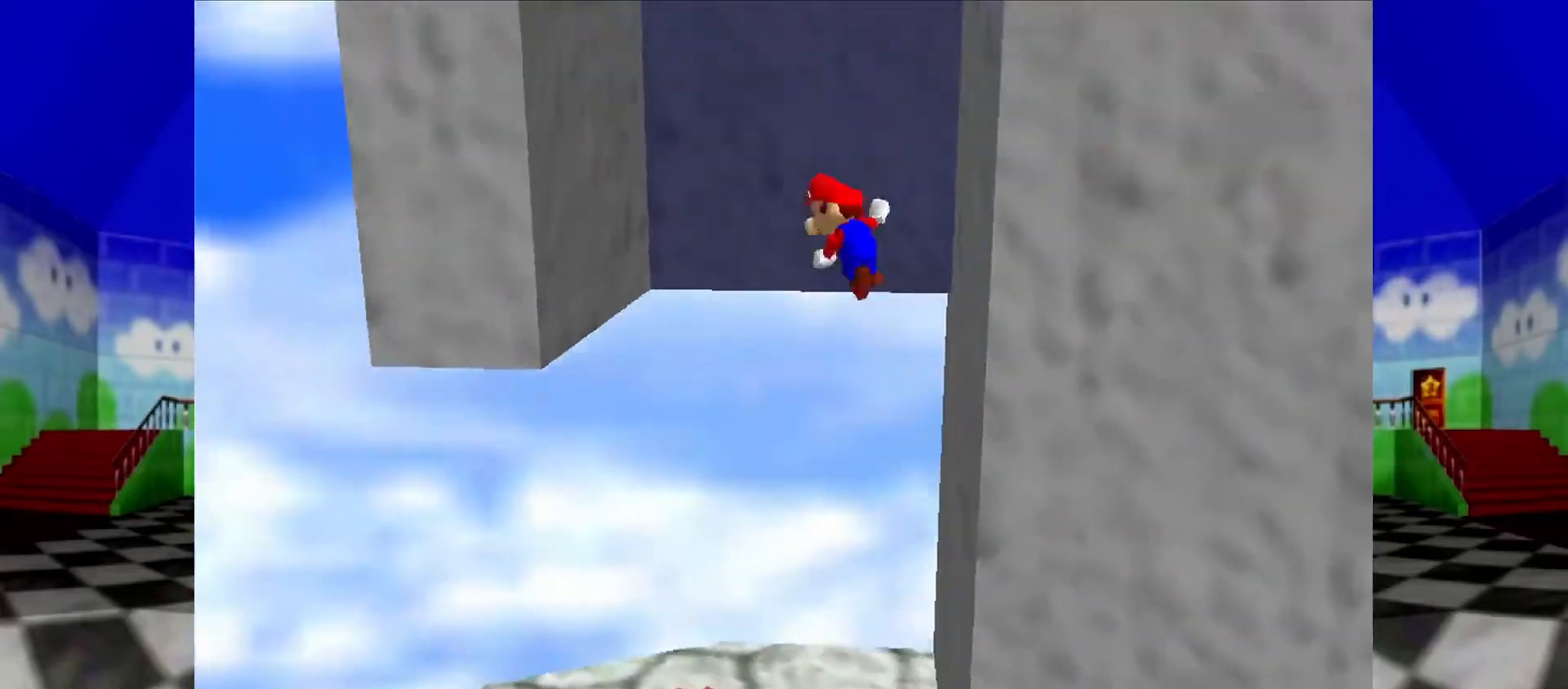
{"buttons": ["A"], "left_stick": "right", "events": [[233, "left_stick", "left"], [300, "A", "up"], [367, "left_stick", "center"], [433, "A", "down"], [433, "left_stick", "right"]]}
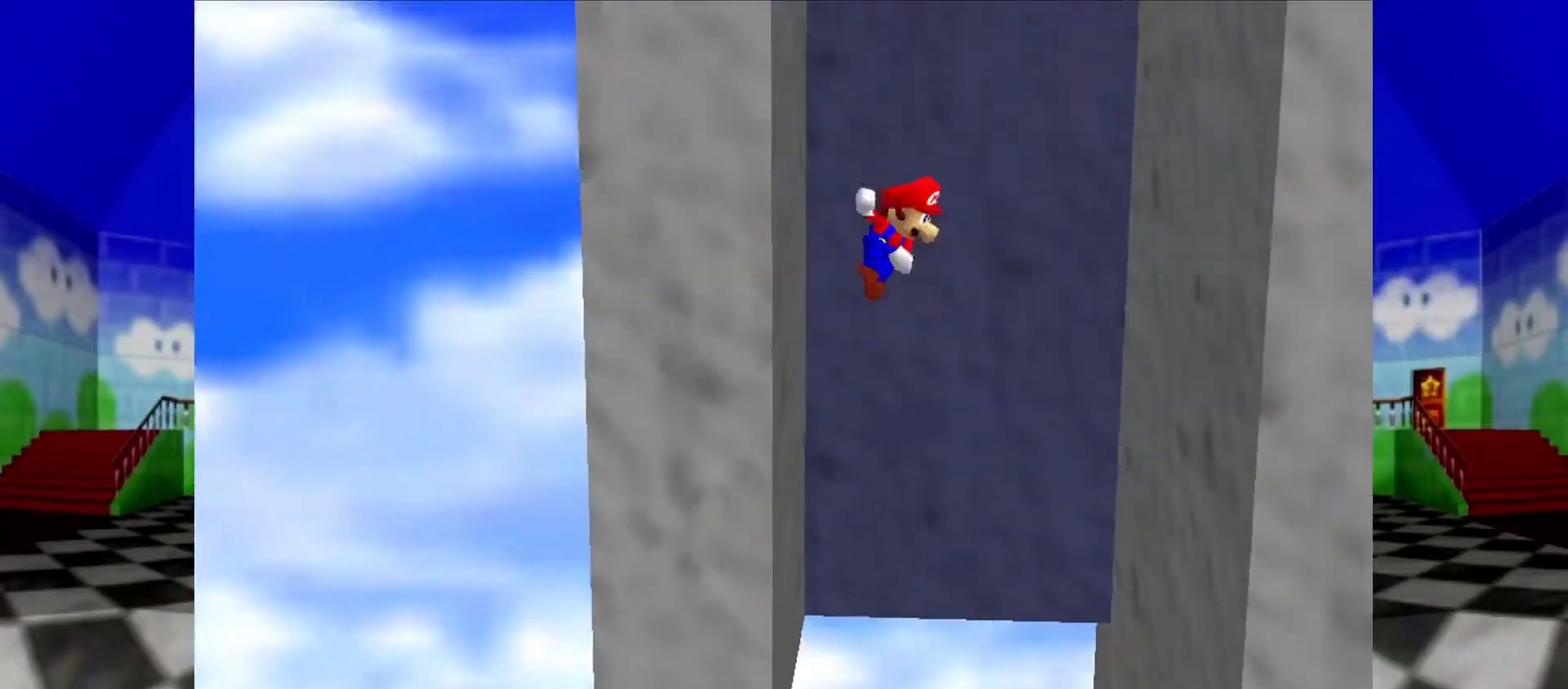
{"buttons": ["A"], "left_stick": "left", "events": [[267, "left_stick", "up-right"], [333, "A", "up"], [500, "A", "down"], [500, "left_stick", "left"]]}